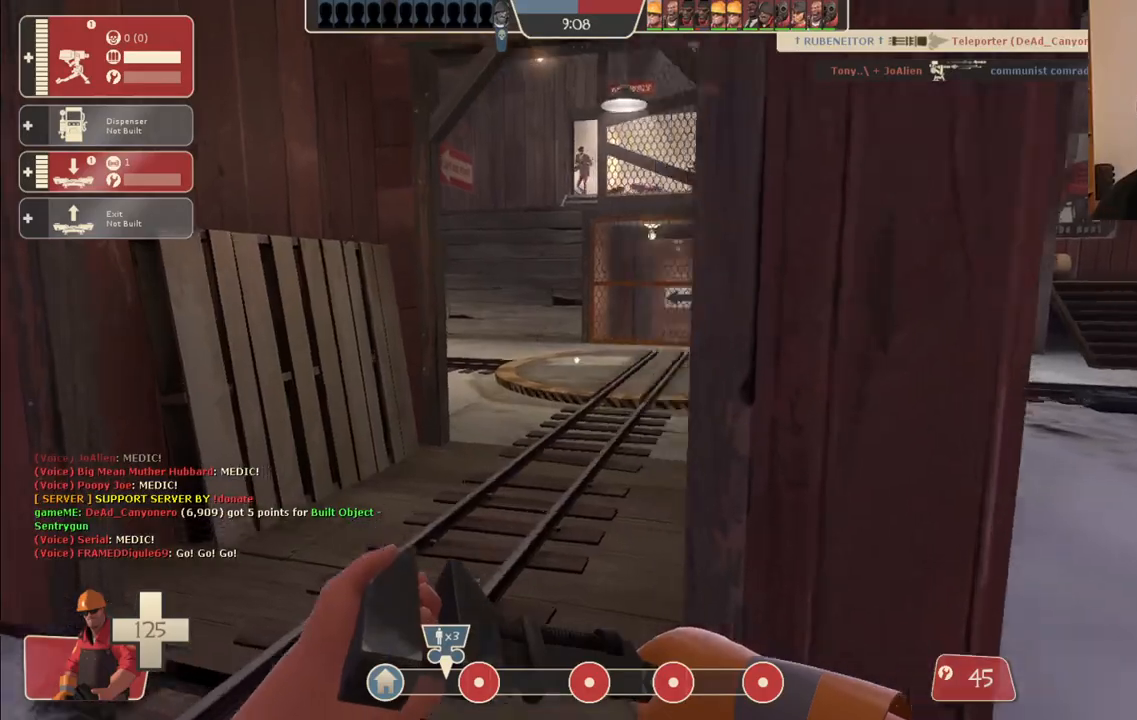
Gameplay with a controller (PlayStation layout); each line is a JSON object with the inputs held at the frame after it. "events" lists button and stick changes between this image and that frame as [ms after this image, input, new state], when the widget could be followed in between. Not read: L1.
{"buttons": [], "left_stick": "up", "right_stick": "center", "events": [[317, "left_stick", "up"]]}
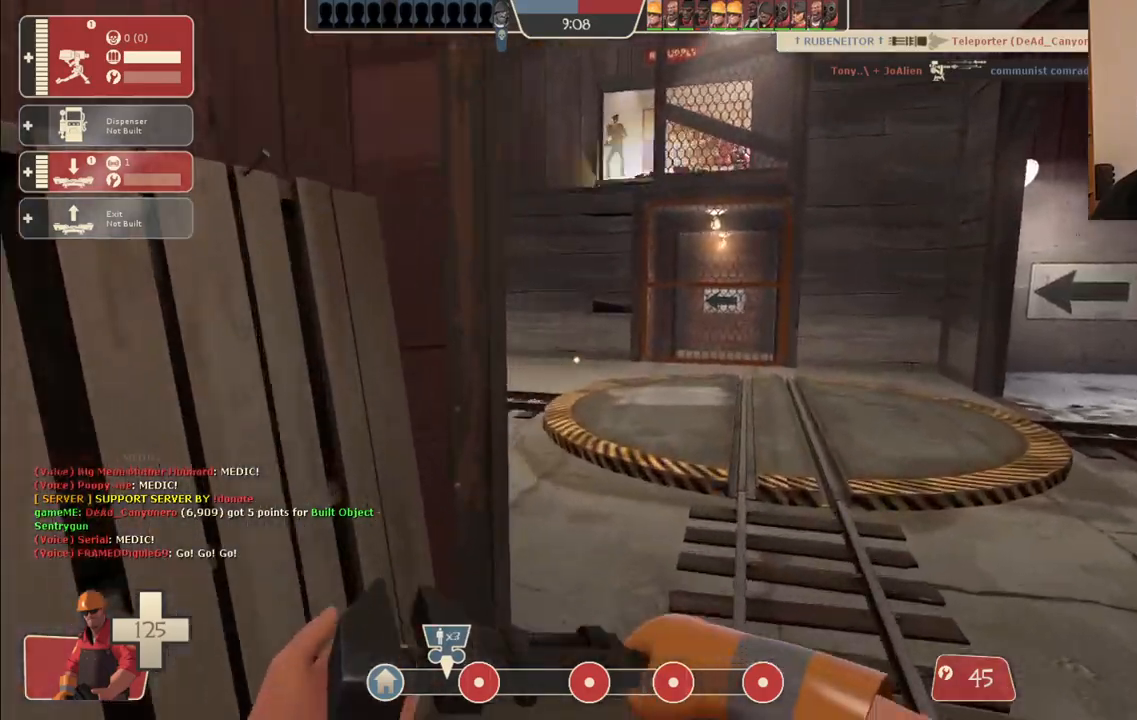
{"buttons": [], "left_stick": "up-right", "right_stick": "center", "events": [[317, "left_stick", "up-right"], [350, "right_stick", "left"], [500, "right_stick", "center"]]}
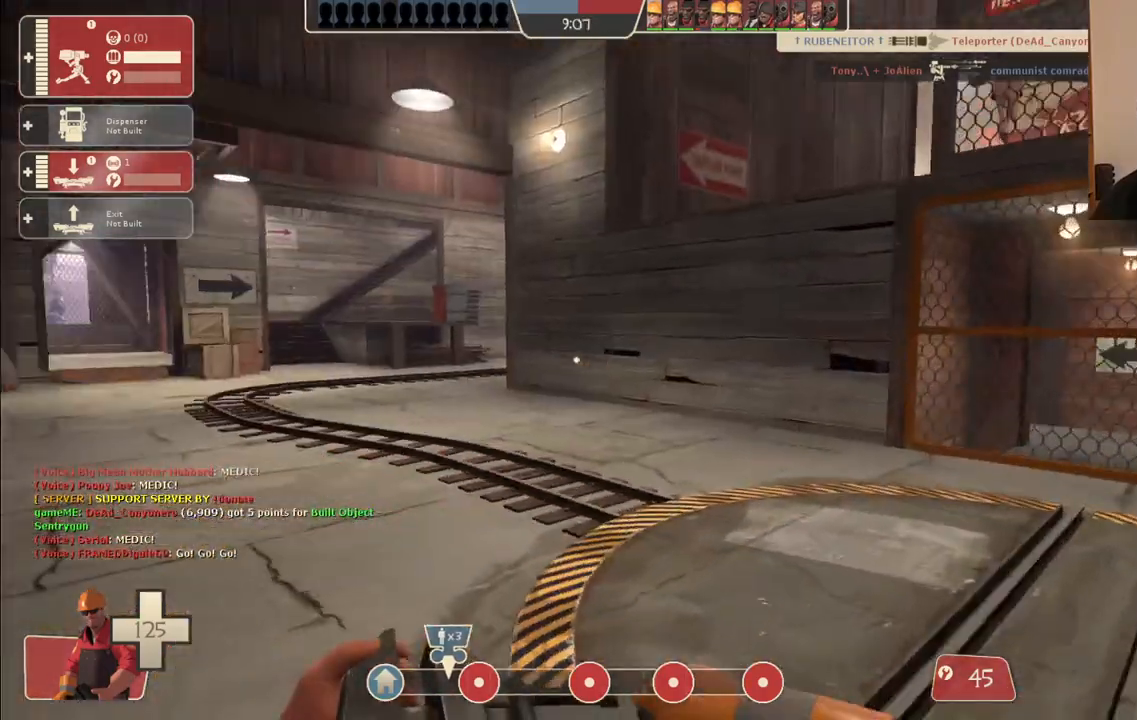
{"buttons": [], "left_stick": "up-right", "right_stick": "left", "events": [[117, "right_stick", "left"], [267, "right_stick", "center"], [450, "right_stick", "left"]]}
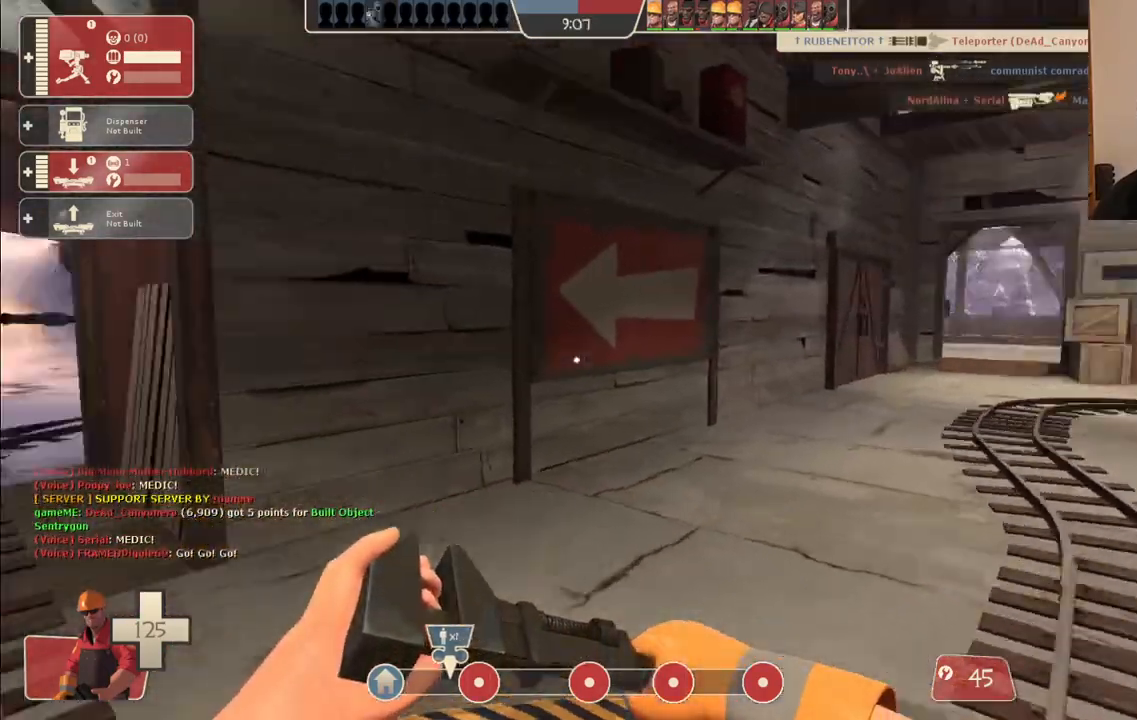
{"buttons": [], "left_stick": "up", "right_stick": "center", "events": [[117, "right_stick", "center"], [150, "left_stick", "up"], [217, "right_stick", "left"], [383, "right_stick", "center"]]}
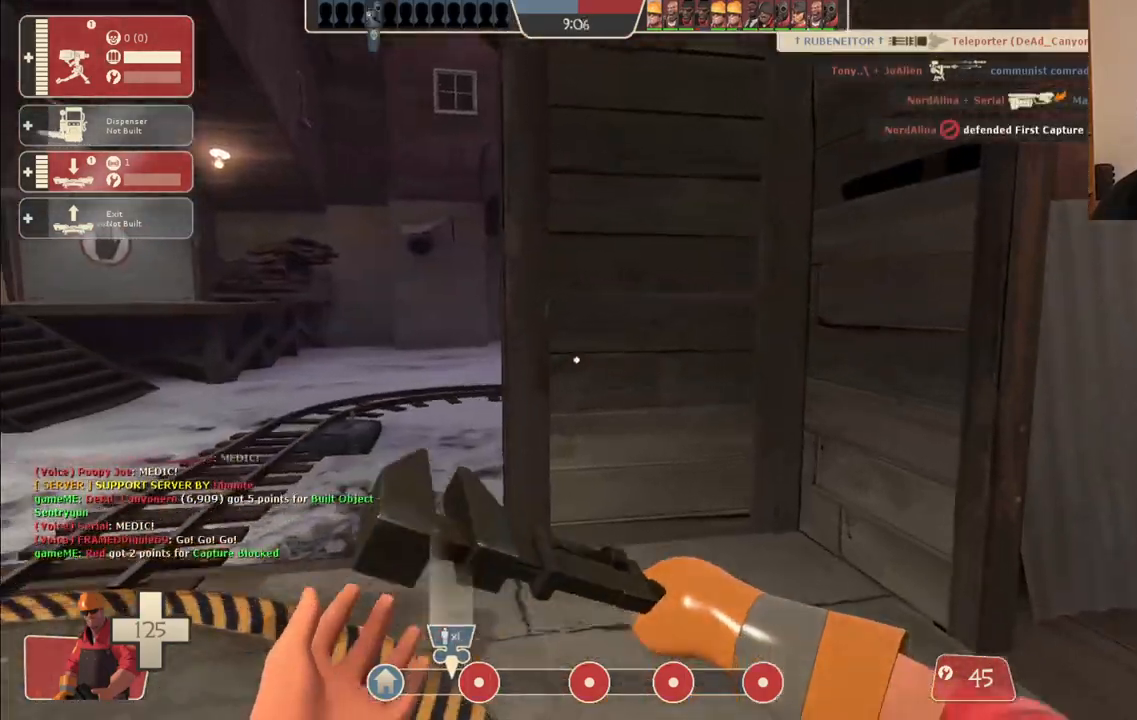
{"buttons": [], "left_stick": "up", "right_stick": "center", "events": [[83, "right_stick", "left"], [217, "right_stick", "center"]]}
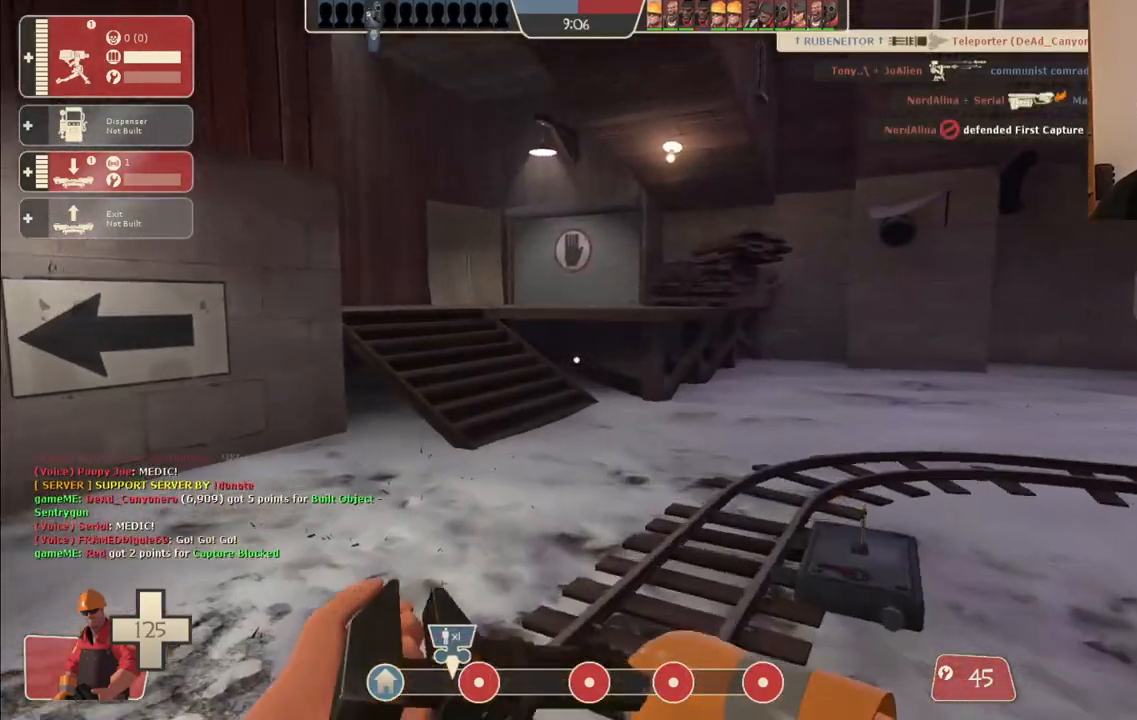
{"buttons": [], "left_stick": "up", "right_stick": "right", "events": [[50, "right_stick", "right"], [200, "right_stick", "center"], [450, "right_stick", "right"]]}
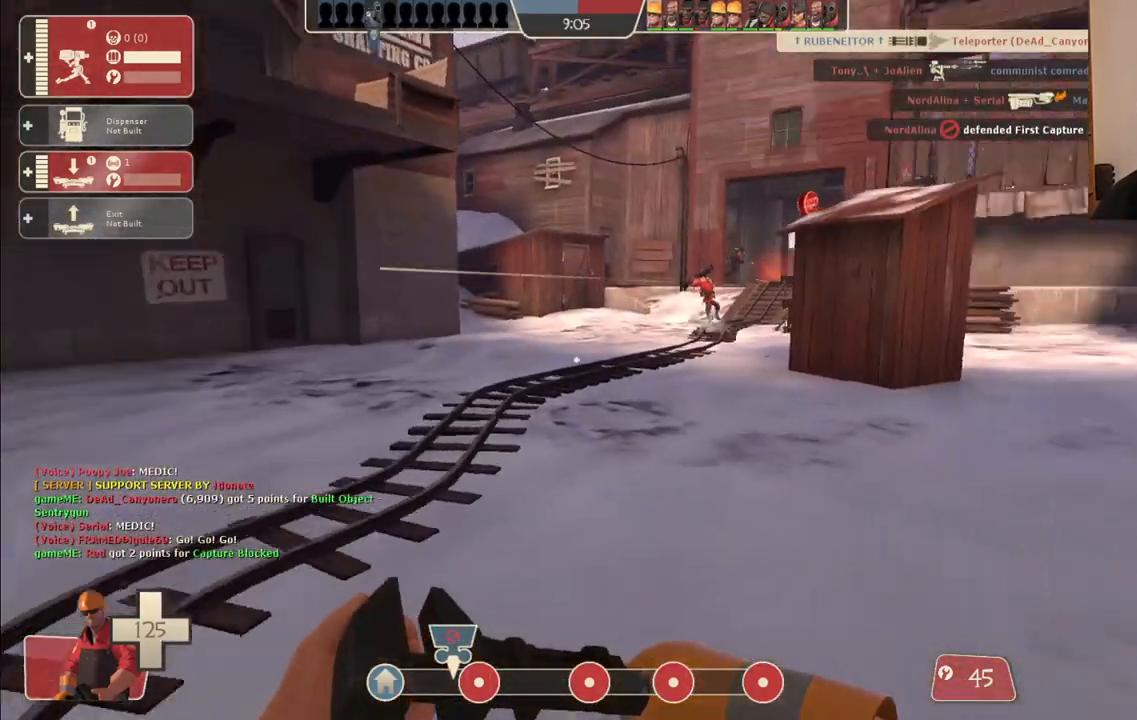
{"buttons": [], "left_stick": "up", "right_stick": "center", "events": [[50, "right_stick", "center"]]}
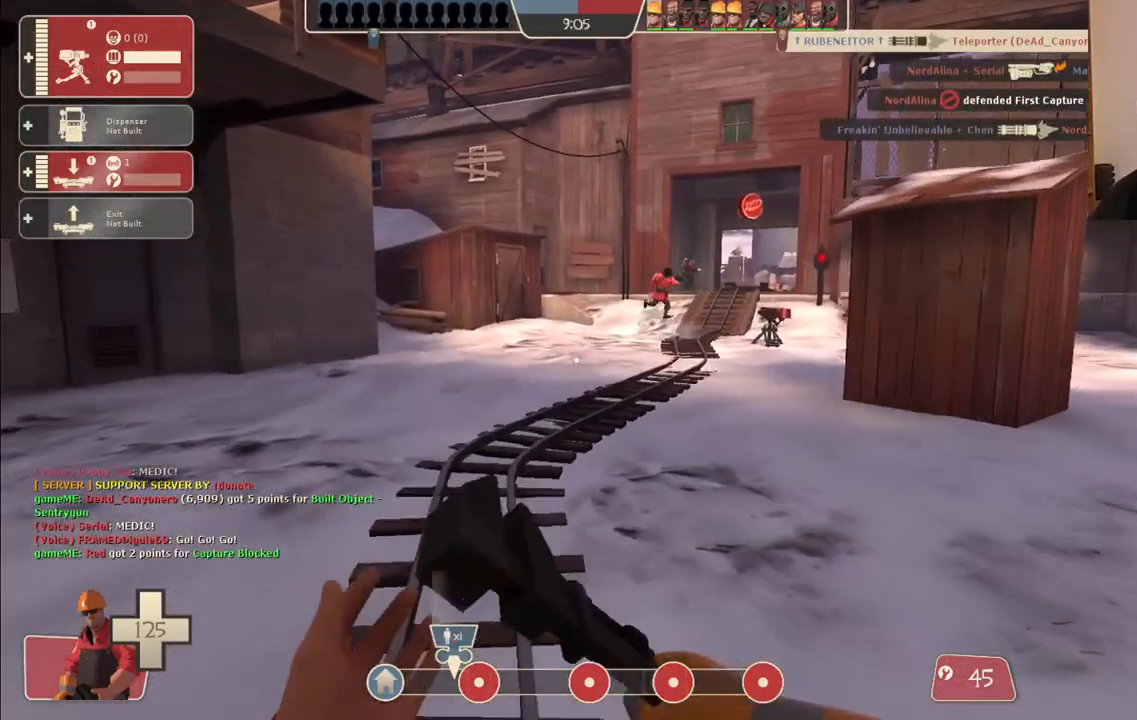
{"buttons": [], "left_stick": "up", "right_stick": "center", "events": []}
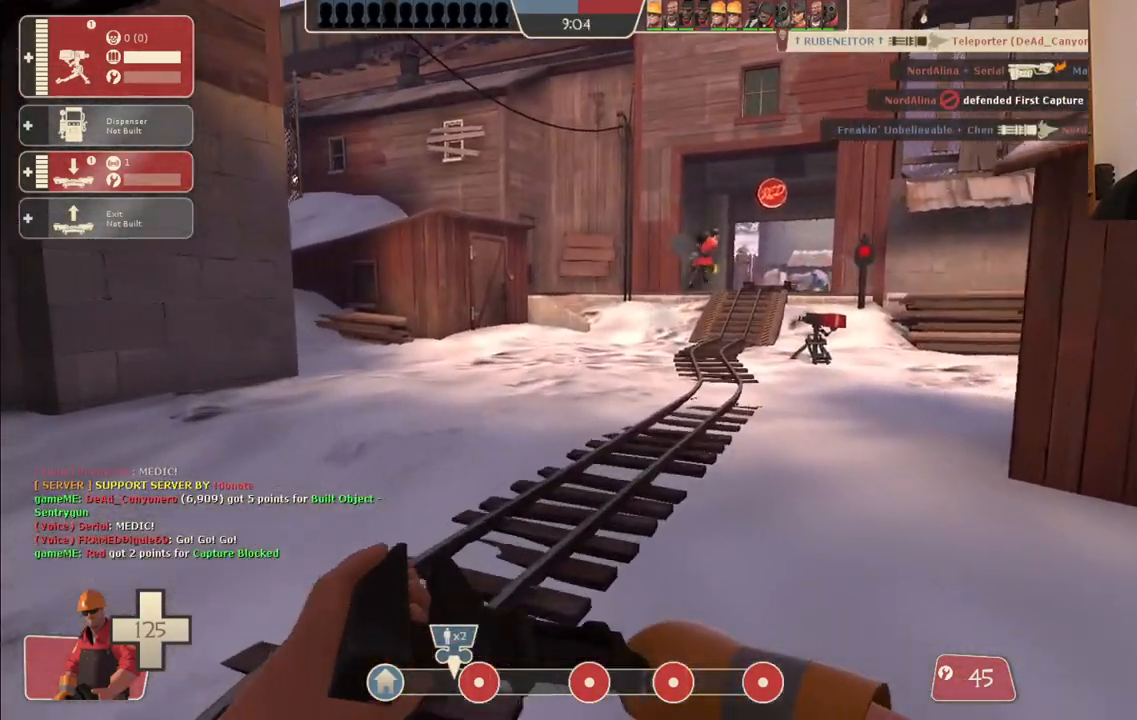
{"buttons": [], "left_stick": "up", "right_stick": "center", "events": [[250, "right_stick", "left"], [367, "right_stick", "center"]]}
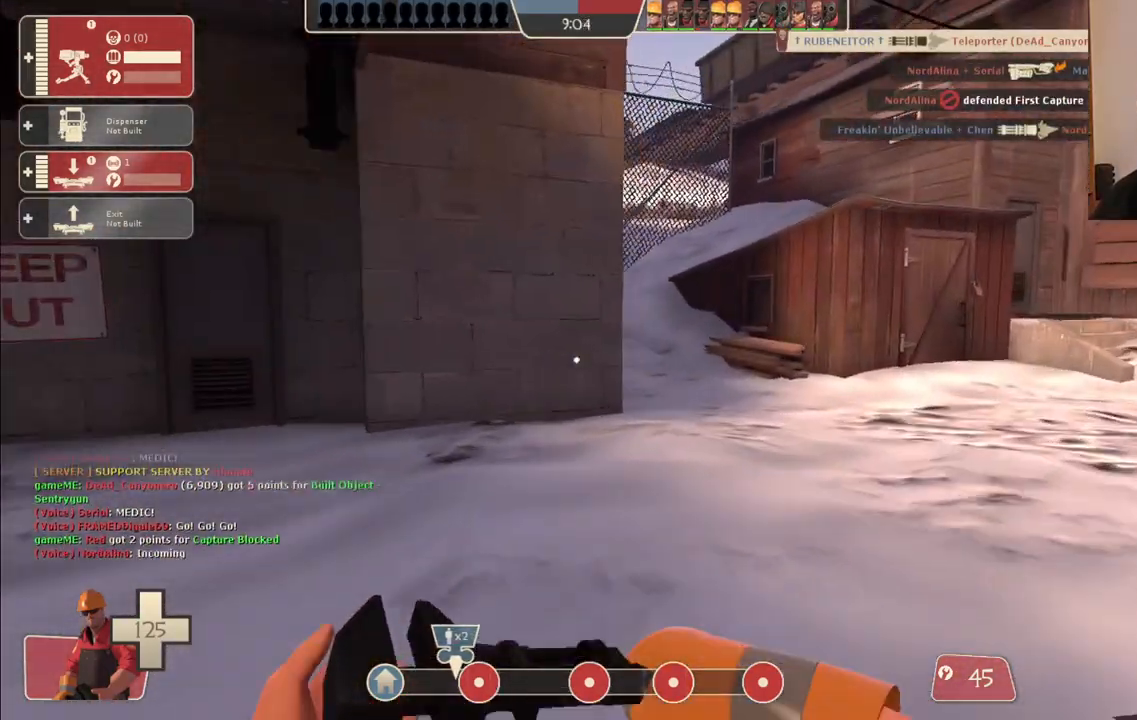
{"buttons": [], "left_stick": "up", "right_stick": "center", "events": []}
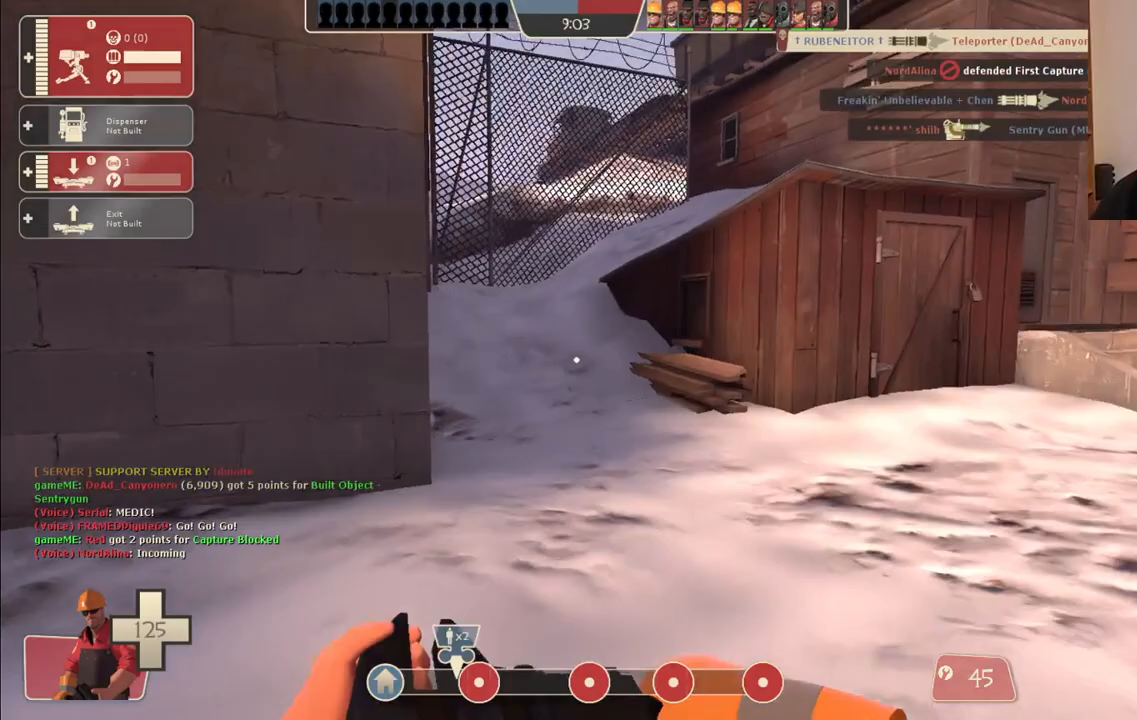
{"buttons": [], "left_stick": "up", "right_stick": "center", "events": []}
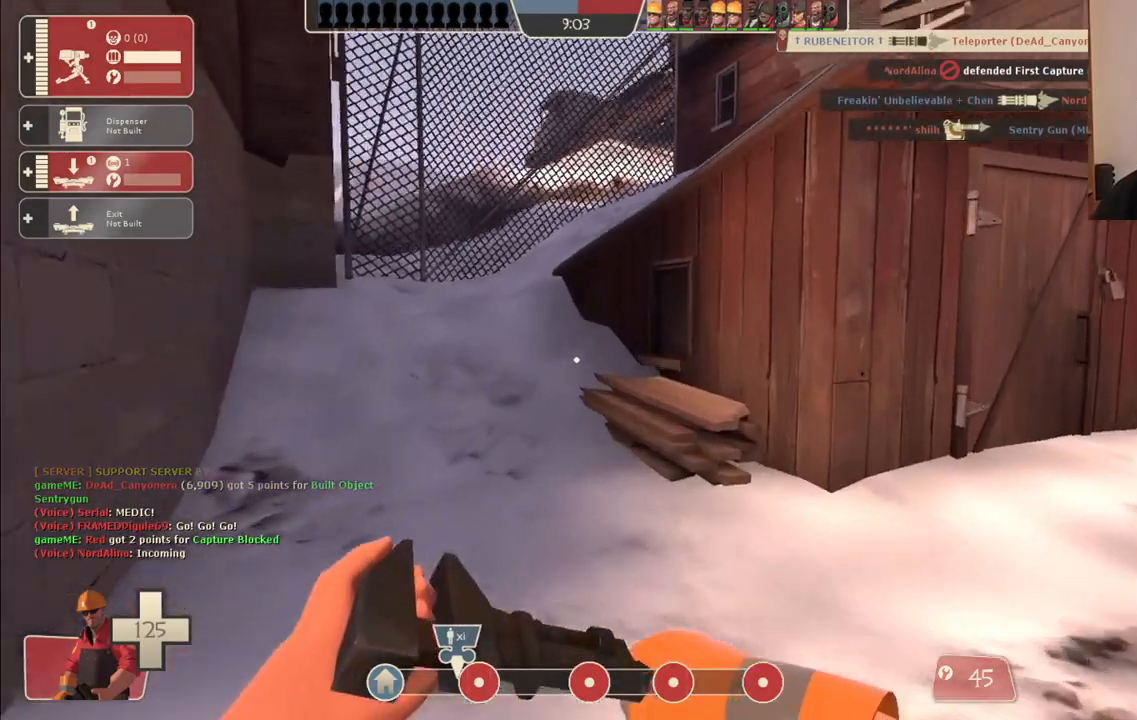
{"buttons": [], "left_stick": "up", "right_stick": "center", "events": []}
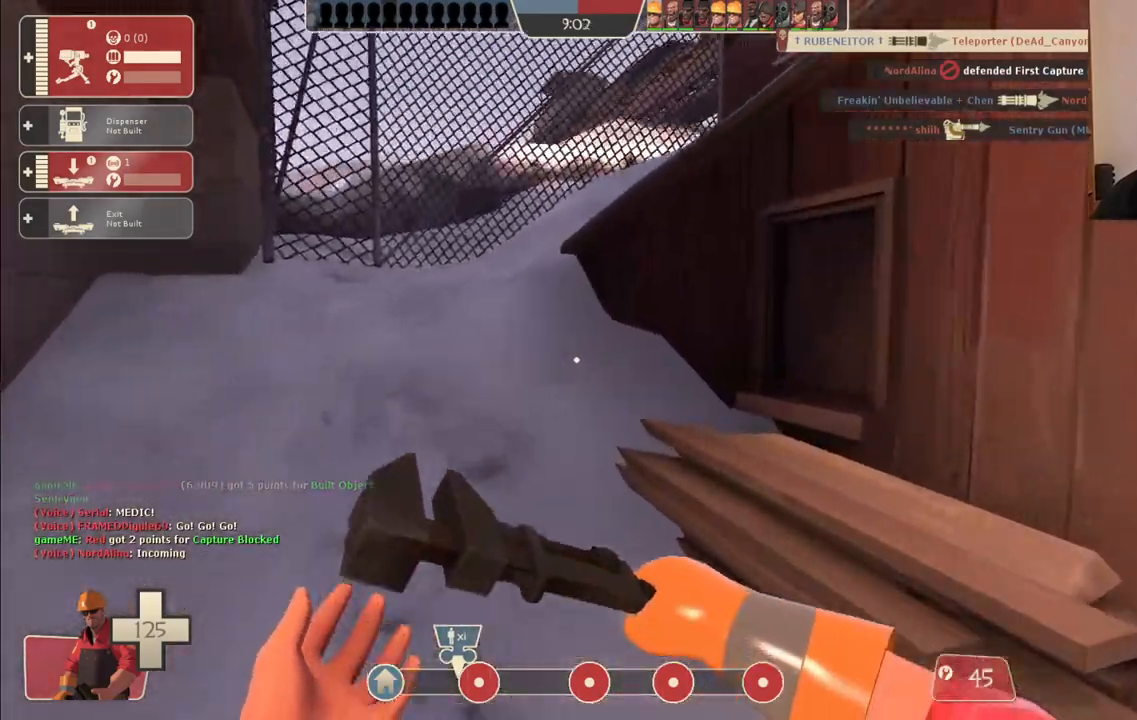
{"buttons": [], "left_stick": "up-left", "right_stick": "right", "events": [[350, "left_stick", "up-left"], [483, "right_stick", "right"]]}
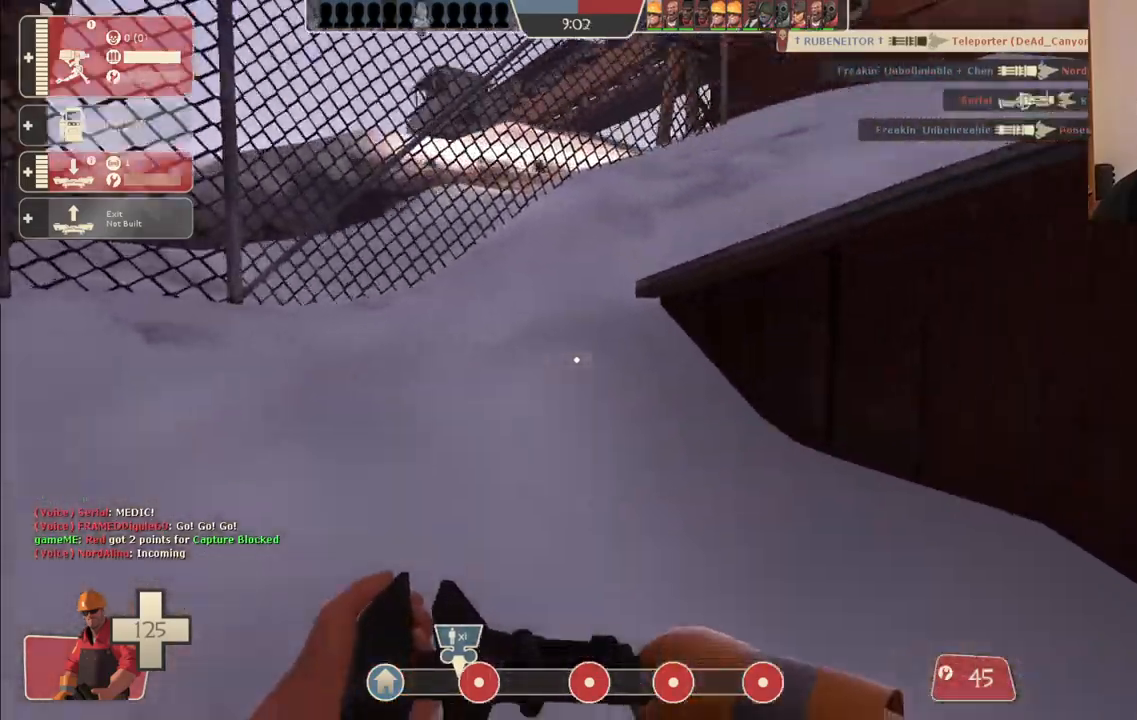
{"buttons": [], "left_stick": "up-left", "right_stick": "right", "events": []}
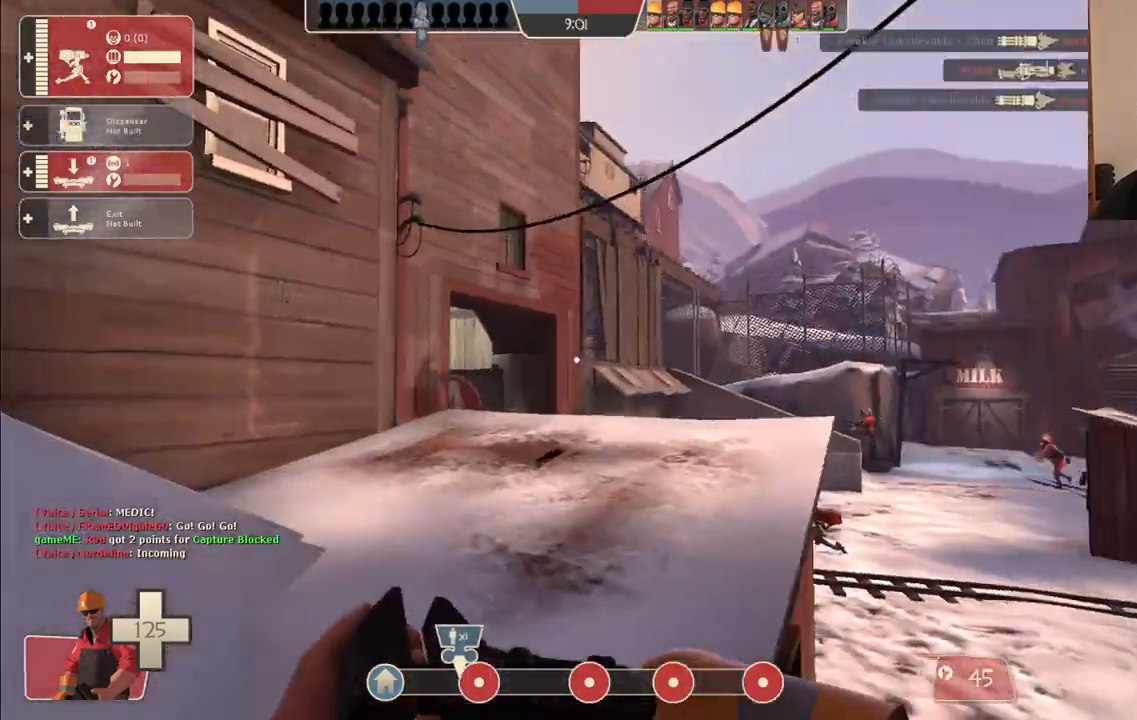
{"buttons": [], "left_stick": "up", "right_stick": "right", "events": [[333, "left_stick", "up"]]}
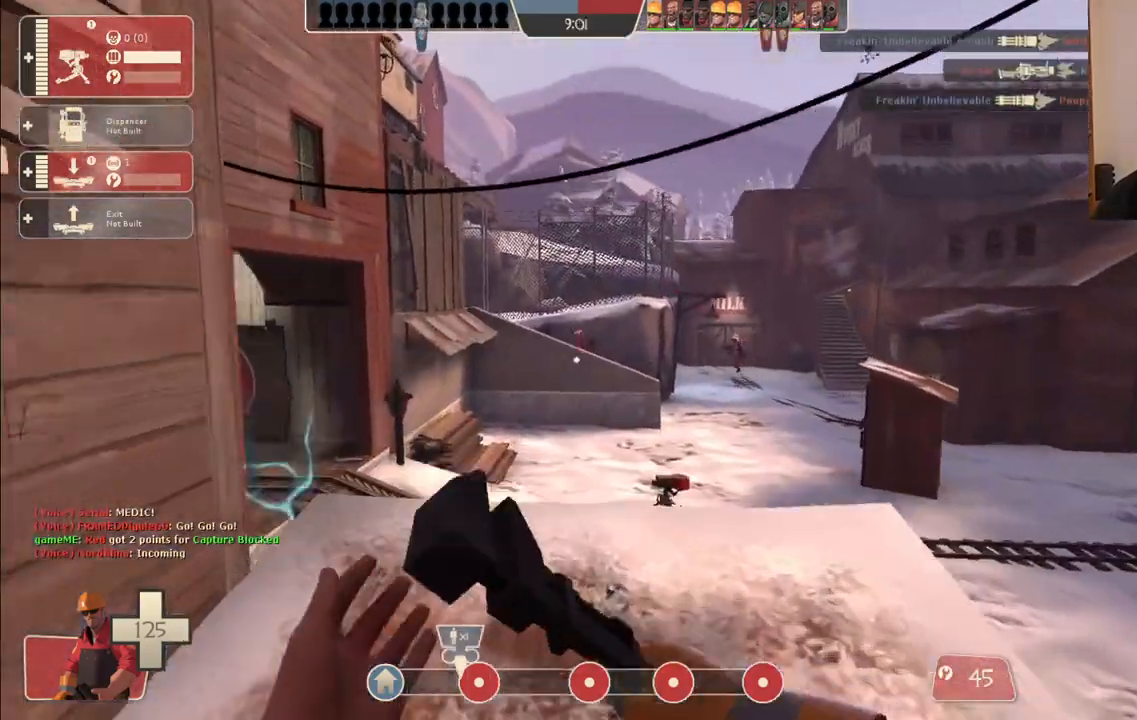
{"buttons": [], "left_stick": "up", "right_stick": "center", "events": [[467, "right_stick", "center"]]}
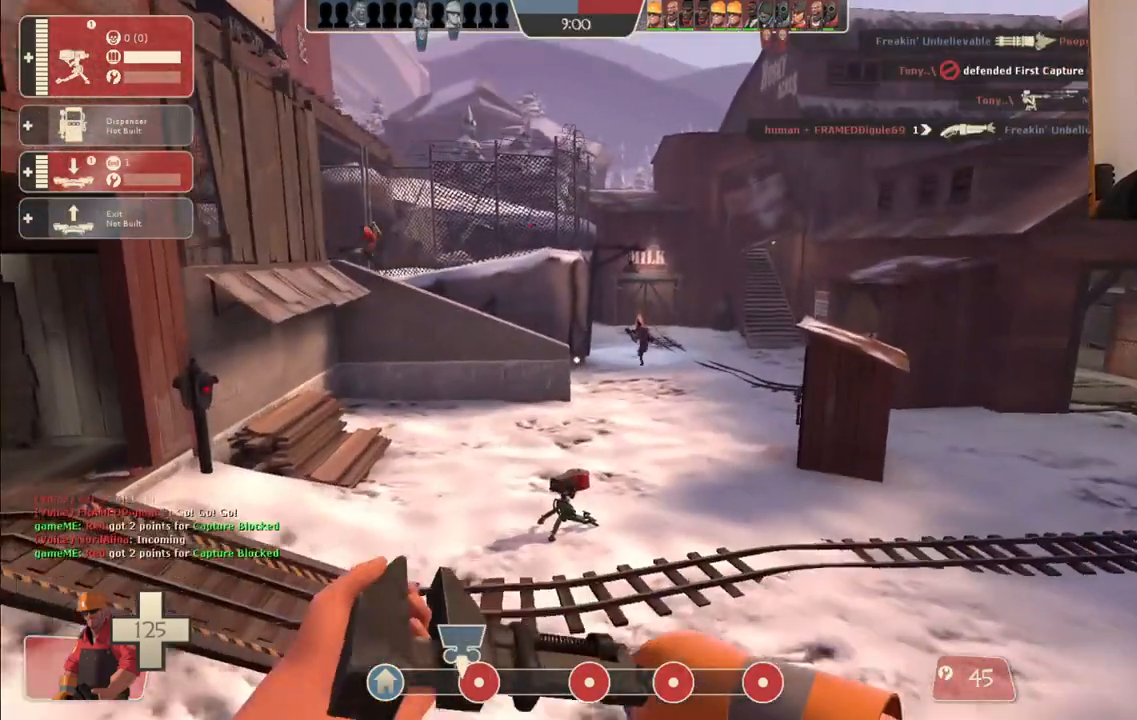
{"buttons": [], "left_stick": "up", "right_stick": "right", "events": [[467, "right_stick", "right"]]}
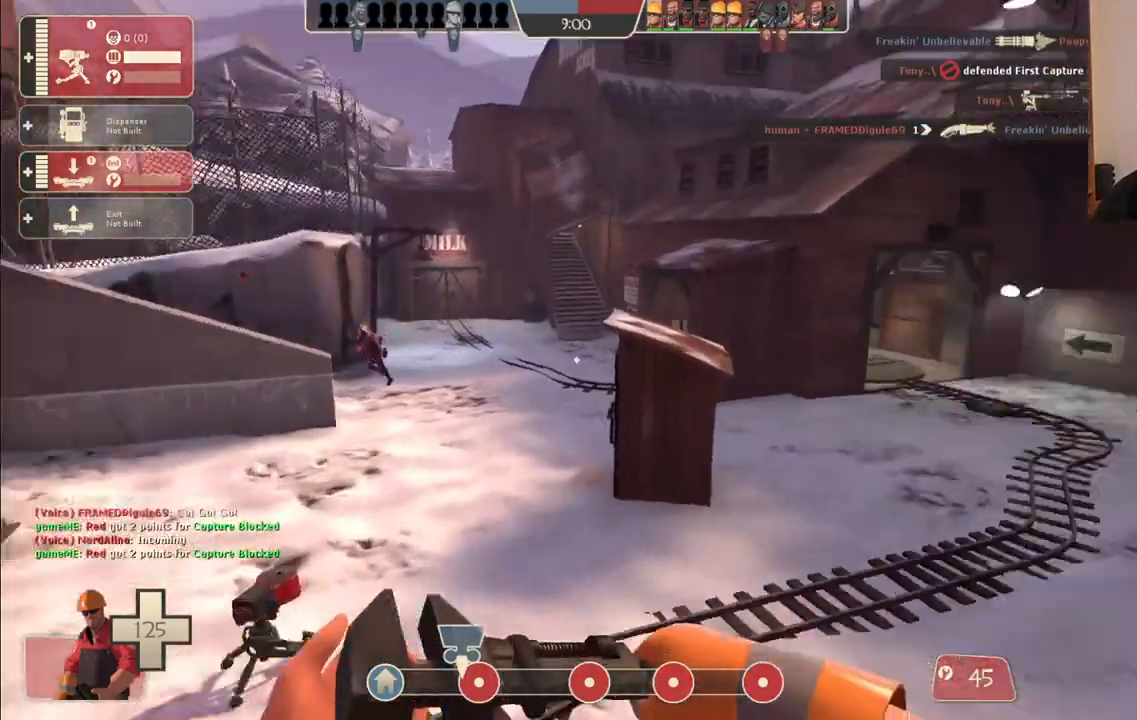
{"buttons": [], "left_stick": "up", "right_stick": "right", "events": []}
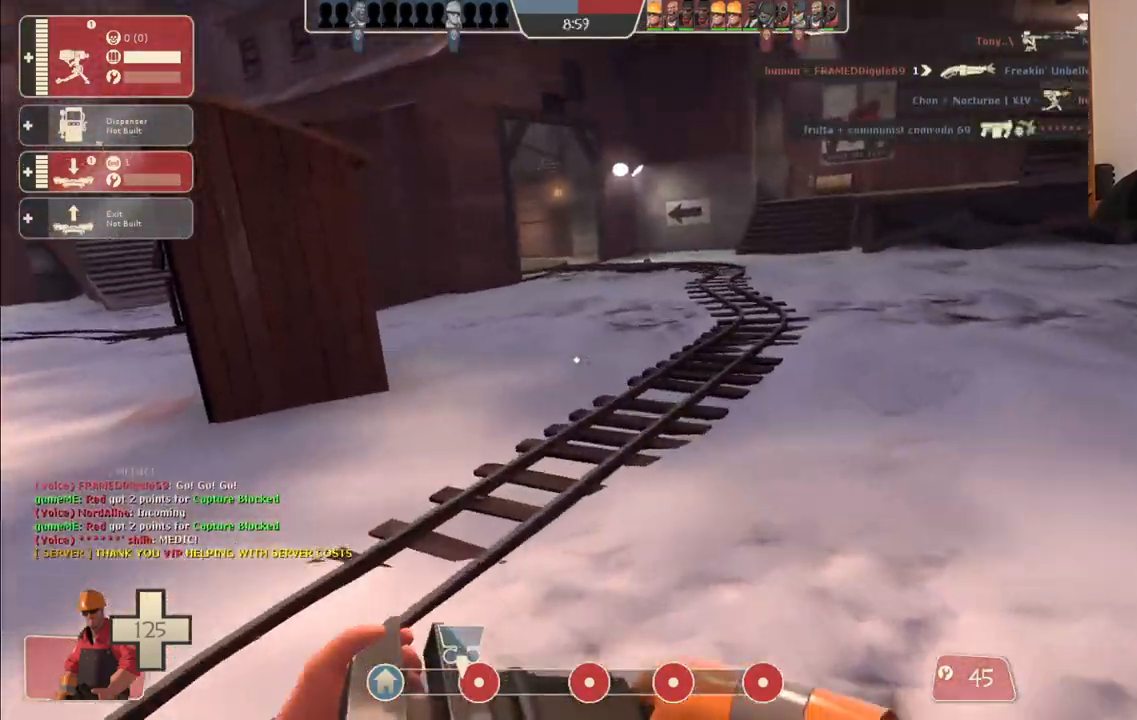
{"buttons": [], "left_stick": "up", "right_stick": "center", "events": [[200, "right_stick", "center"]]}
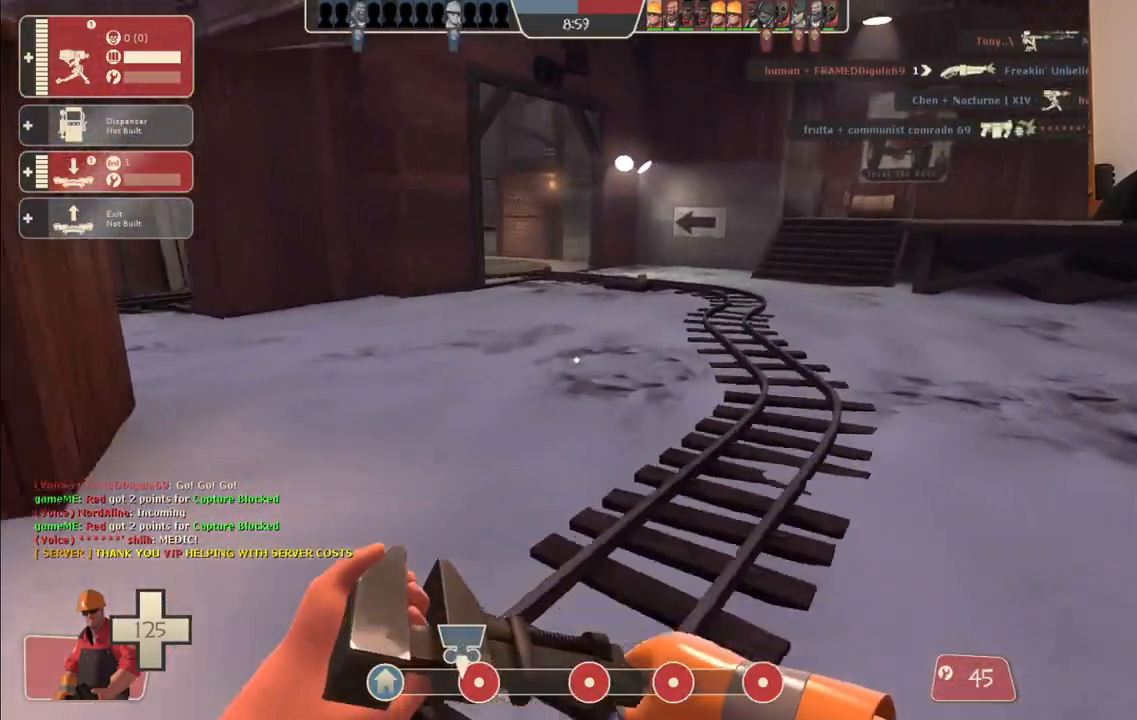
{"buttons": [], "left_stick": "up", "right_stick": "center", "events": []}
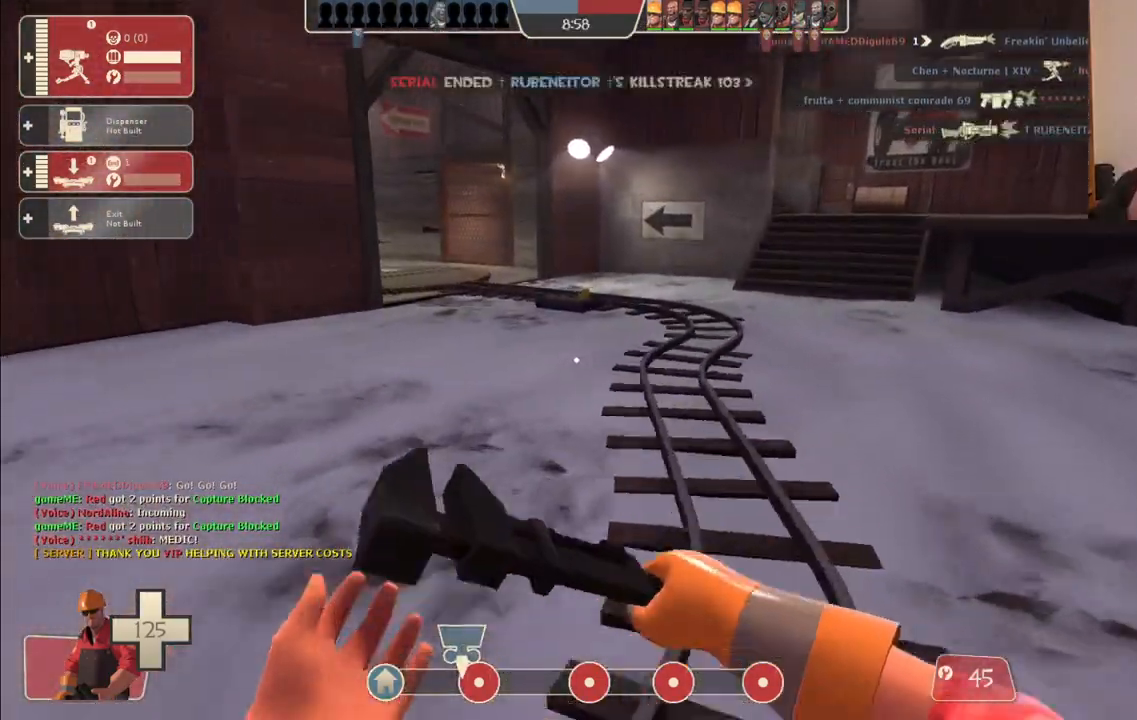
{"buttons": [], "left_stick": "up", "right_stick": "center", "events": []}
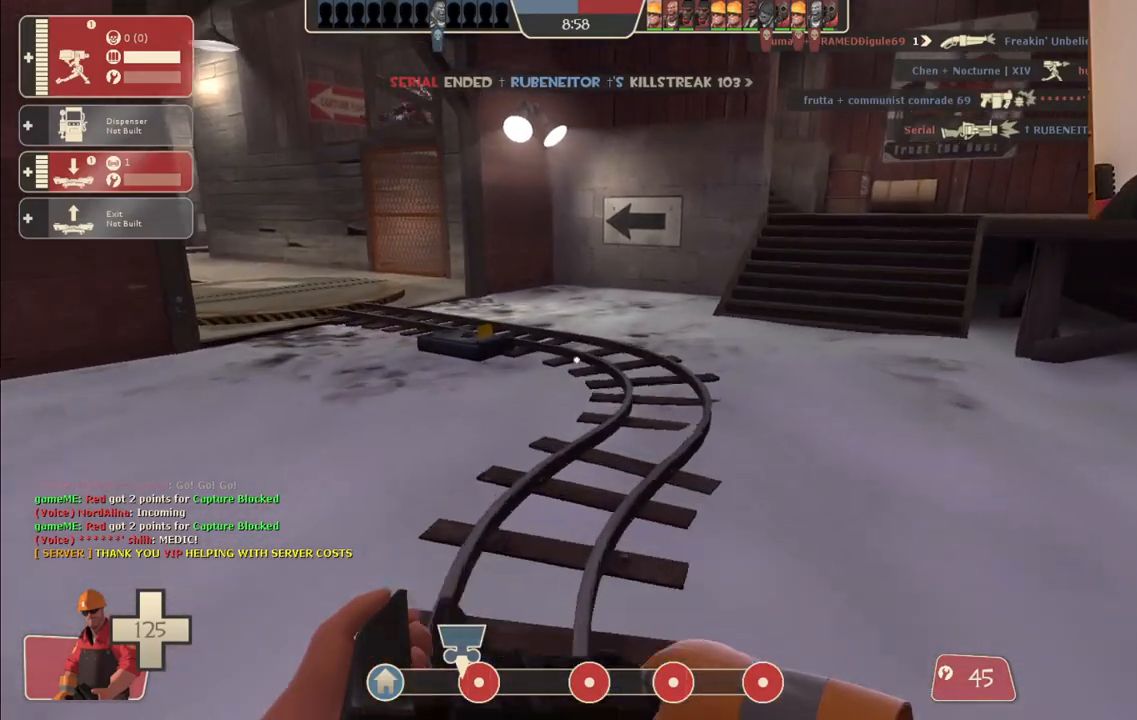
{"buttons": [], "left_stick": "up", "right_stick": "center", "events": []}
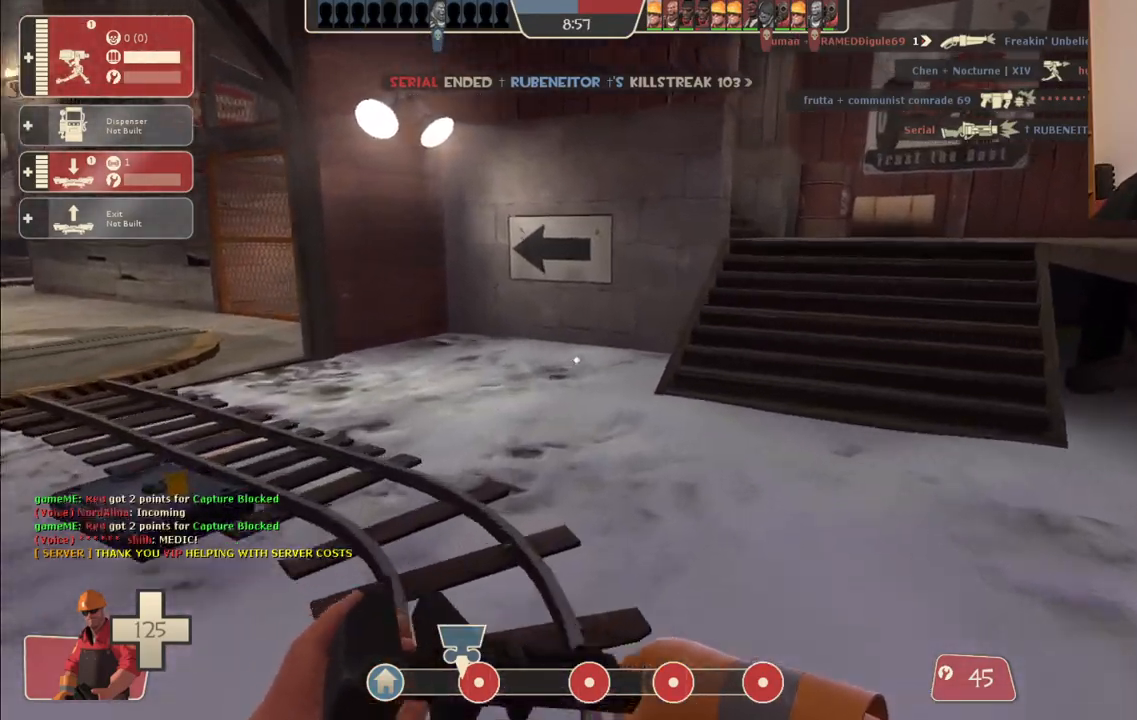
{"buttons": [], "left_stick": "up", "right_stick": "center", "events": []}
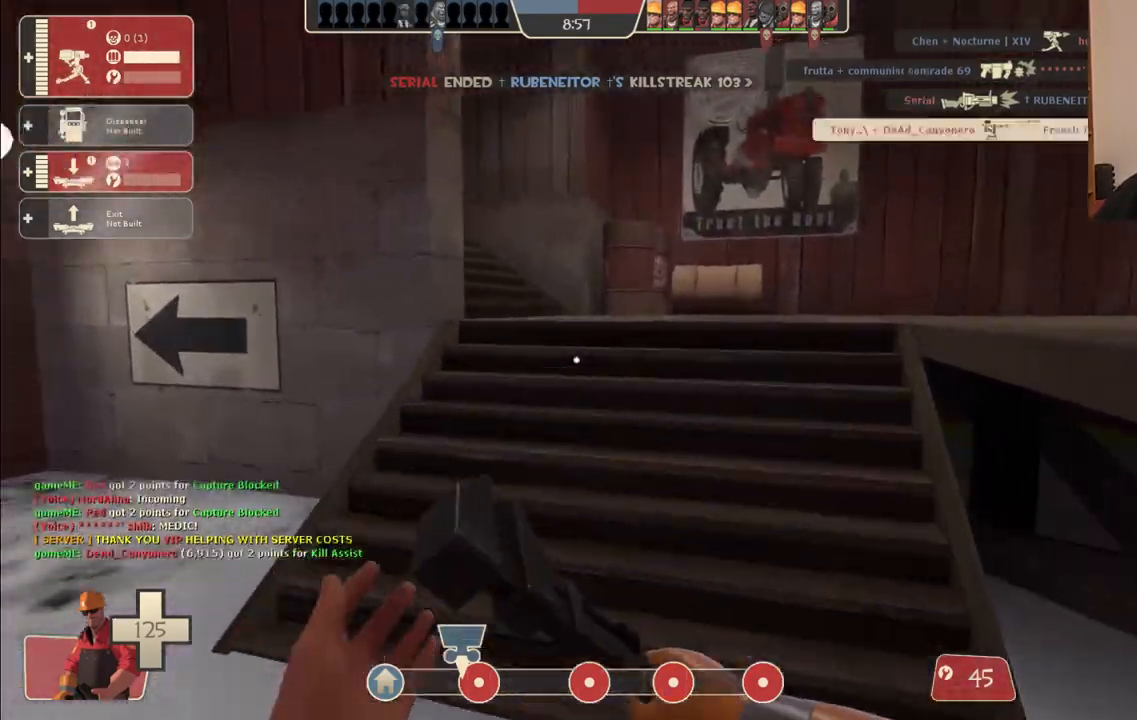
{"buttons": [], "left_stick": "up", "right_stick": "center", "events": []}
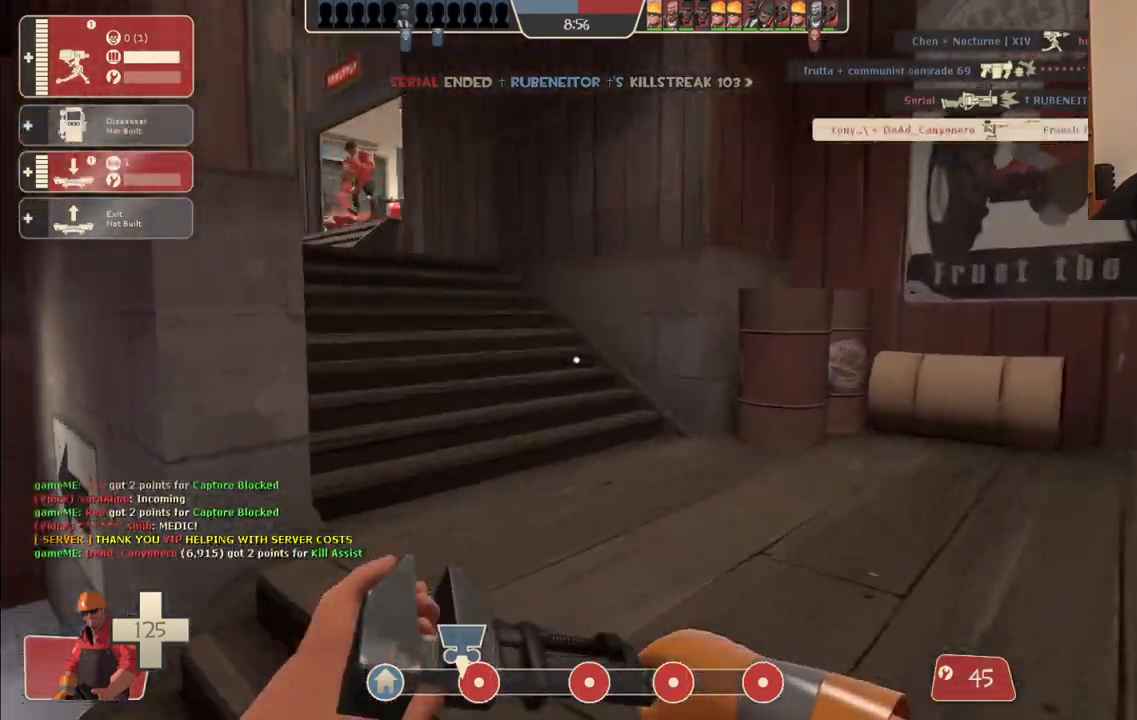
{"buttons": [], "left_stick": "up", "right_stick": "center", "events": []}
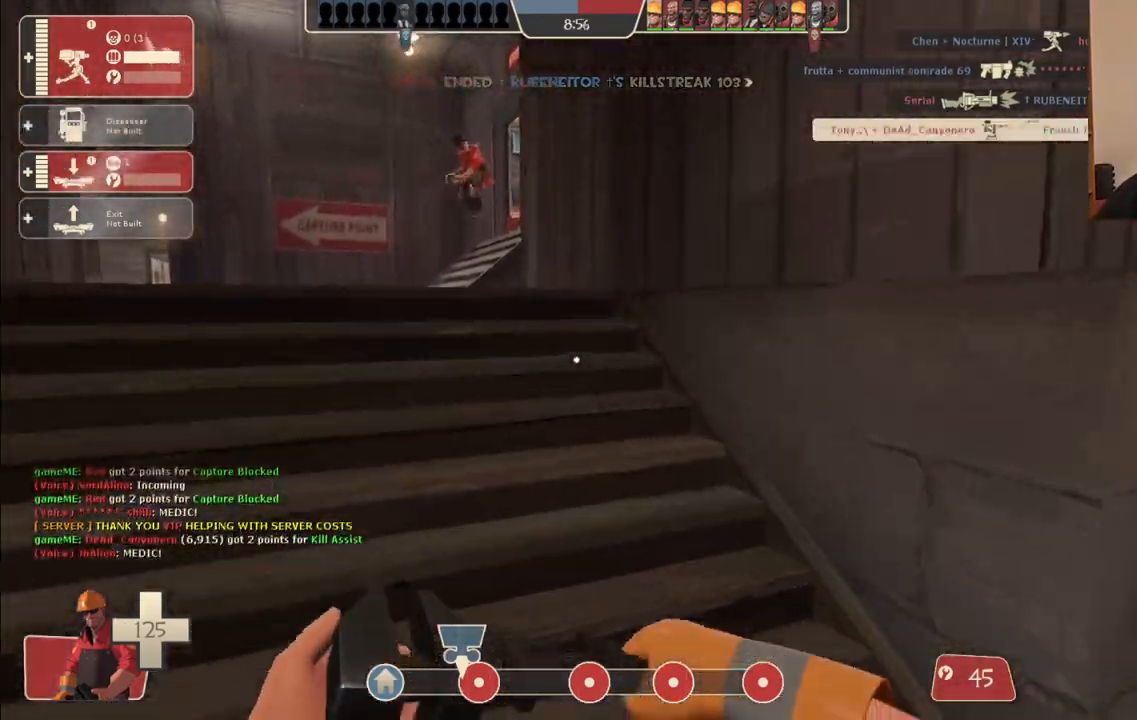
{"buttons": [], "left_stick": "up", "right_stick": "center", "events": []}
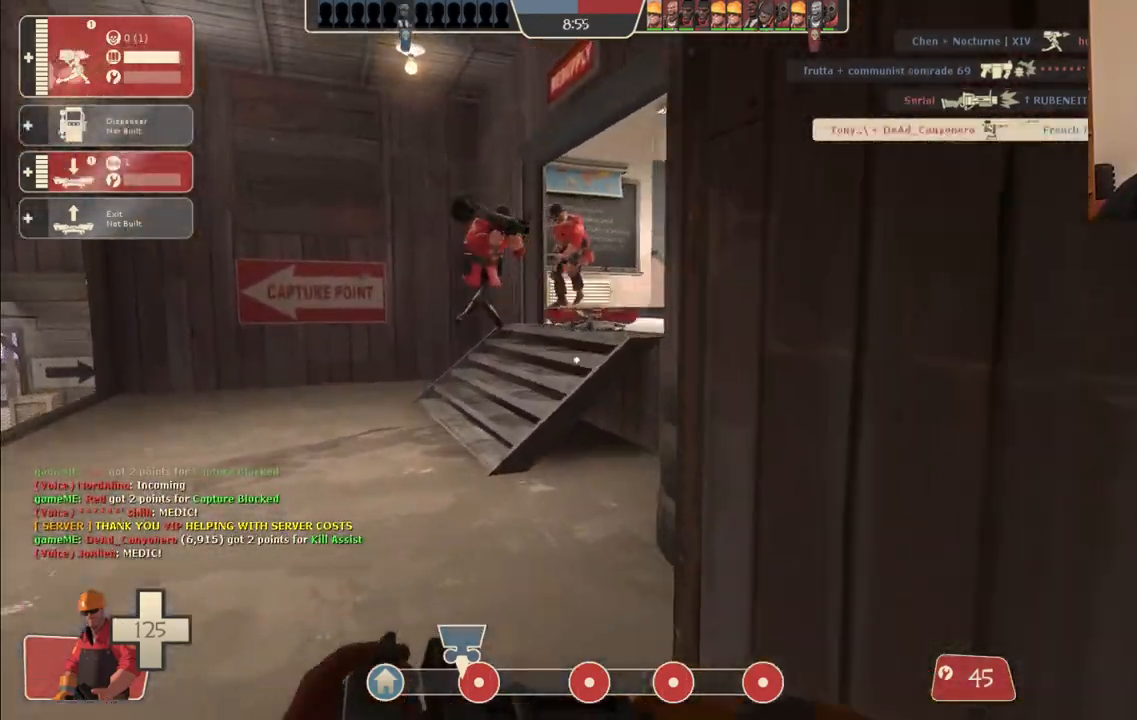
{"buttons": [], "left_stick": "up", "right_stick": "right", "events": [[417, "right_stick", "right"]]}
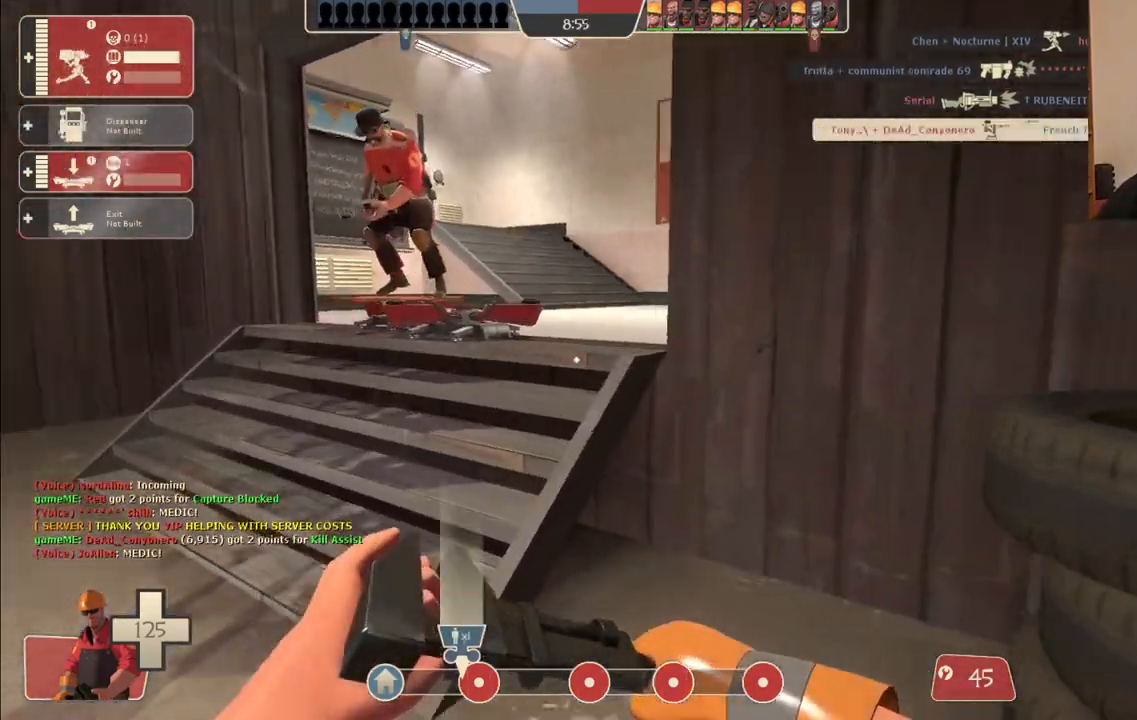
{"buttons": [], "left_stick": "up", "right_stick": "center", "events": [[33, "right_stick", "center"]]}
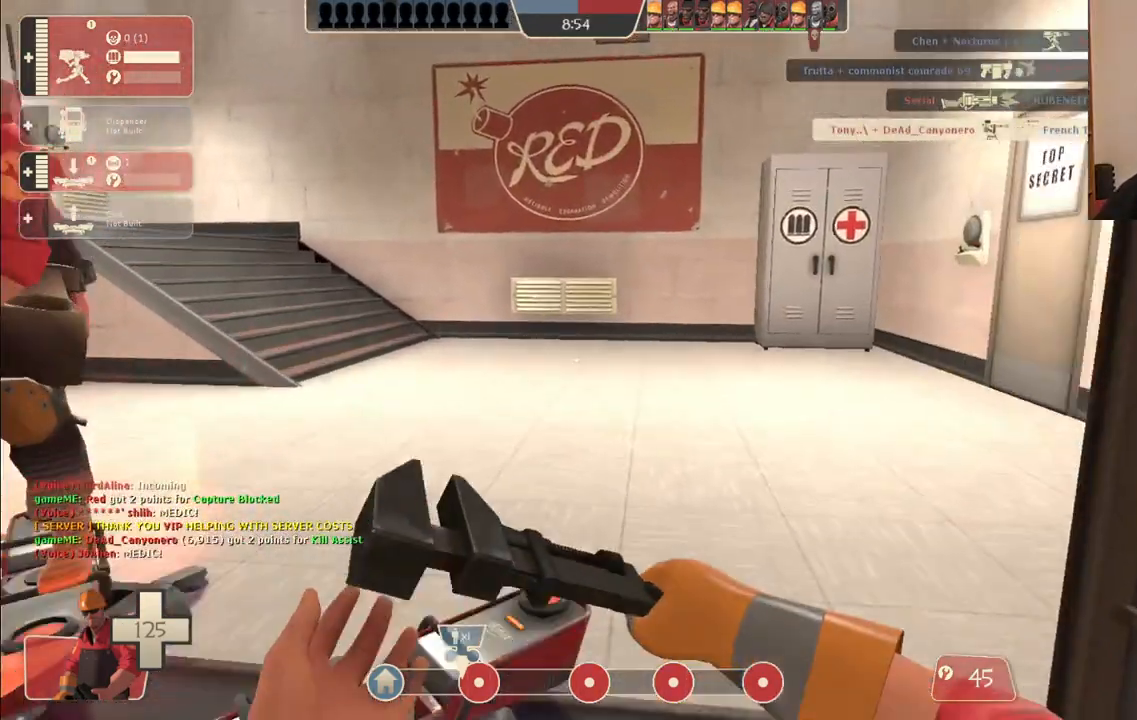
{"buttons": [], "left_stick": "up-left", "right_stick": "center", "events": [[317, "right_stick", "right"], [433, "right_stick", "center"], [450, "left_stick", "up-left"]]}
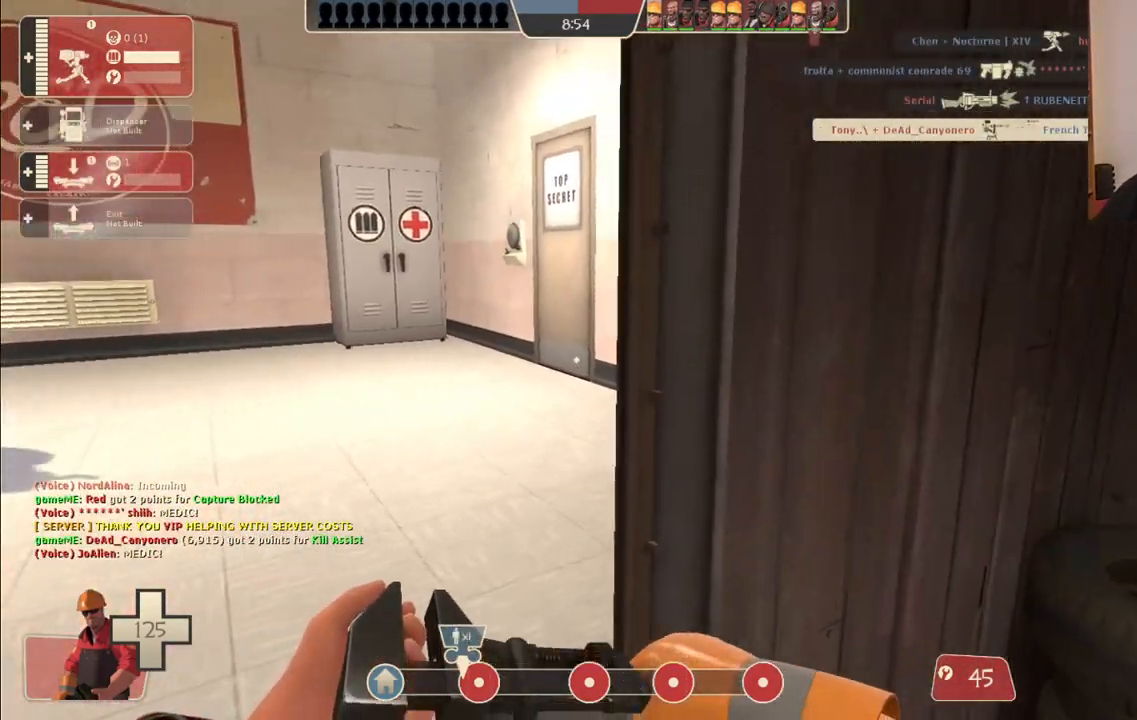
{"buttons": [], "left_stick": "up", "right_stick": "center", "events": [[117, "right_stick", "left"], [200, "right_stick", "center"], [467, "left_stick", "up"]]}